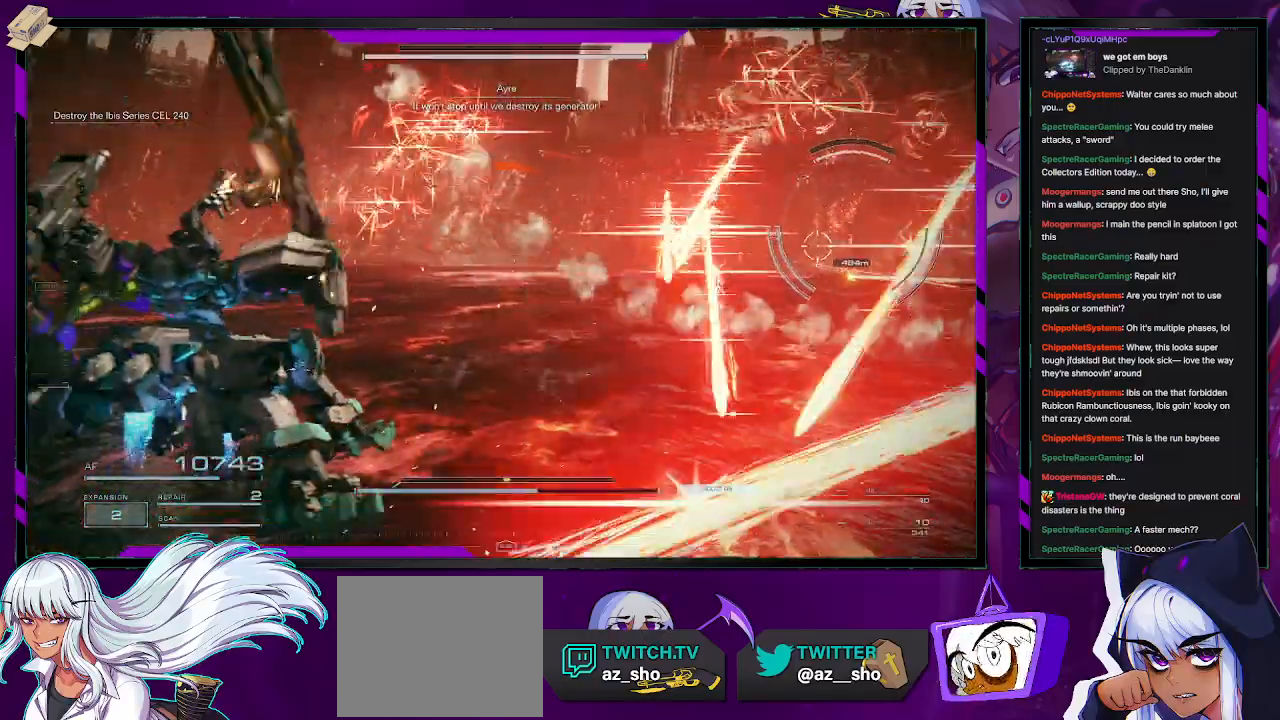
Gameplay with a controller (Xbox layout); each line is a JSON object with the inputs held at the frame after it (dt_ms = milliseconds from this image to that frame). "events" lists button and stick changes between this image and that frame as [ms after this image, input, new state], when the widget could be followed in between.
{"dt_ms": 500, "buttons": [], "left_stick": "up-left", "right_stick": "center", "events": []}
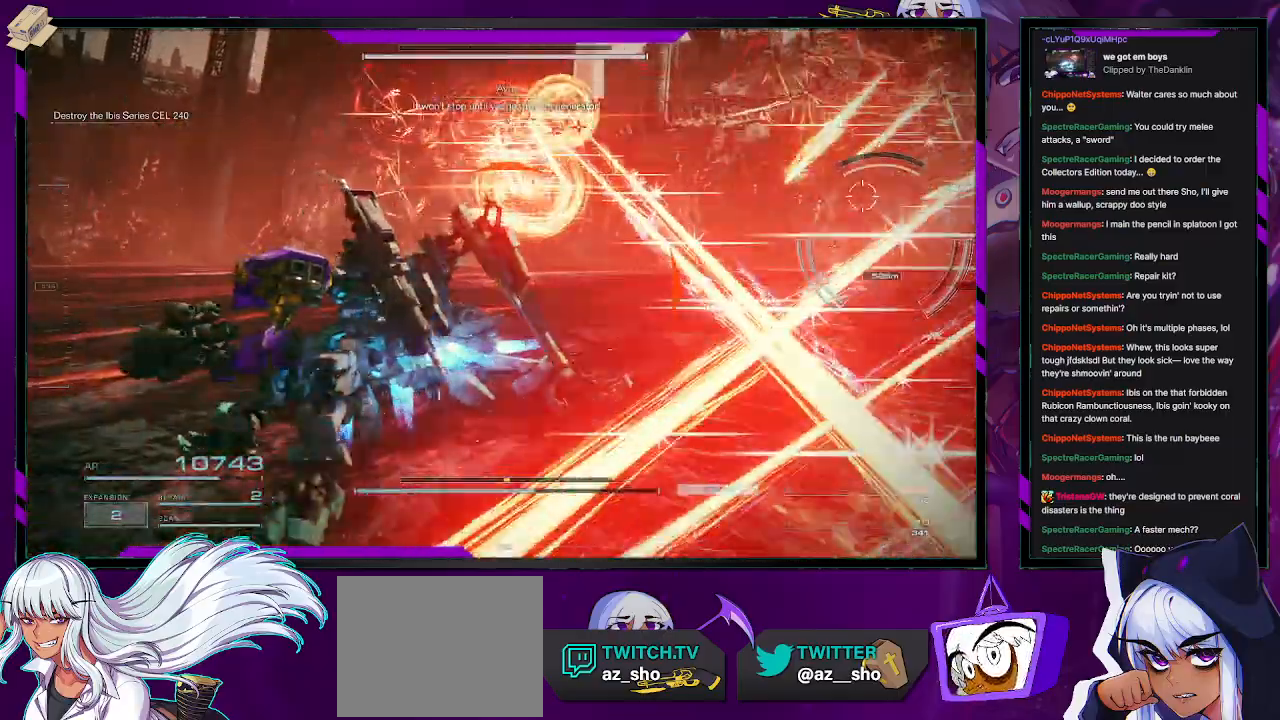
{"dt_ms": 500, "buttons": ["R2"], "left_stick": "up-left", "right_stick": "right", "events": [[367, "R2", "down"], [383, "right_stick", "right"]]}
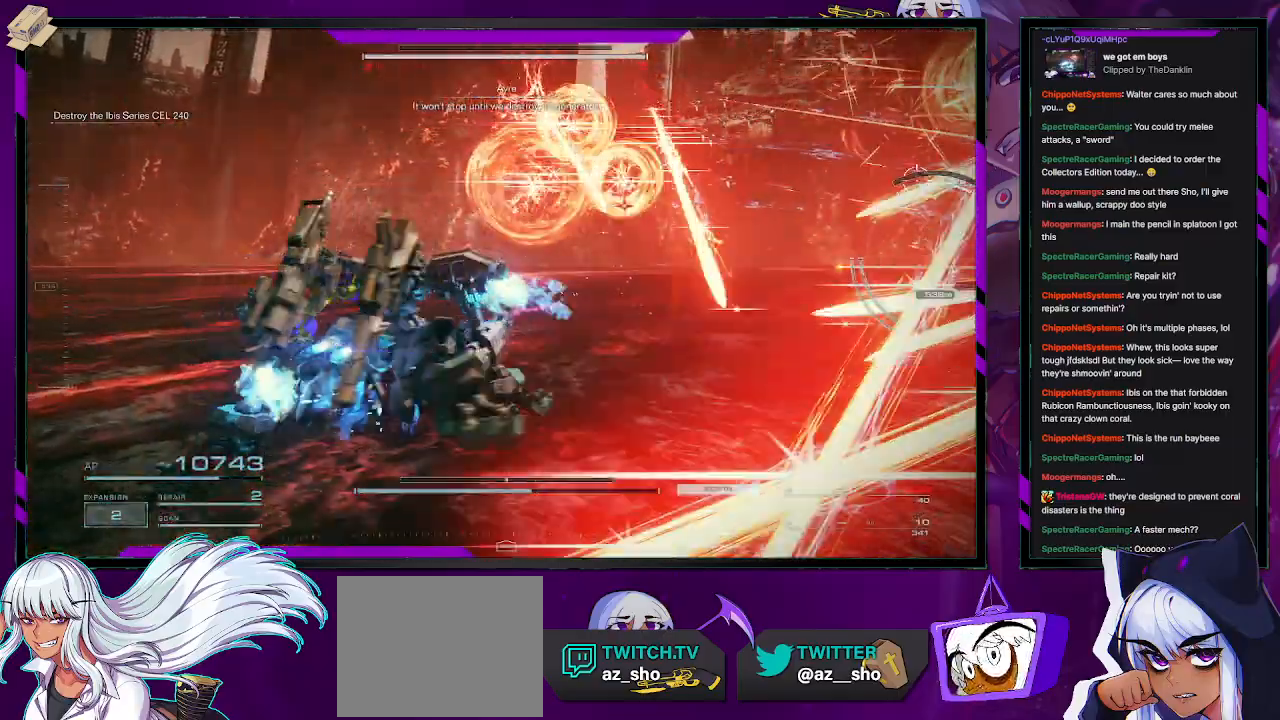
{"dt_ms": 500, "buttons": ["R2"], "left_stick": "up-left", "right_stick": "right", "events": [[167, "right_stick", "center"], [383, "right_stick", "right"]]}
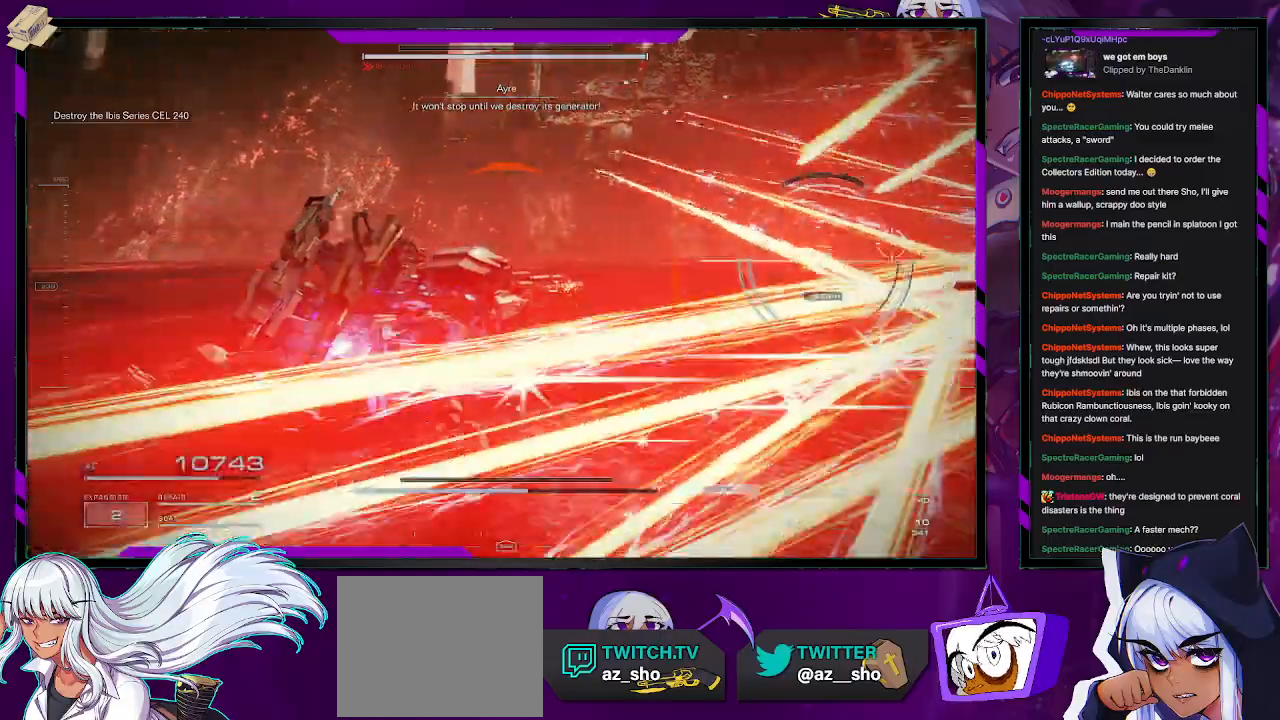
{"dt_ms": 500, "buttons": ["R2"], "left_stick": "up-left", "right_stick": "down-right", "events": [[133, "right_stick", "center"], [417, "right_stick", "down-right"]]}
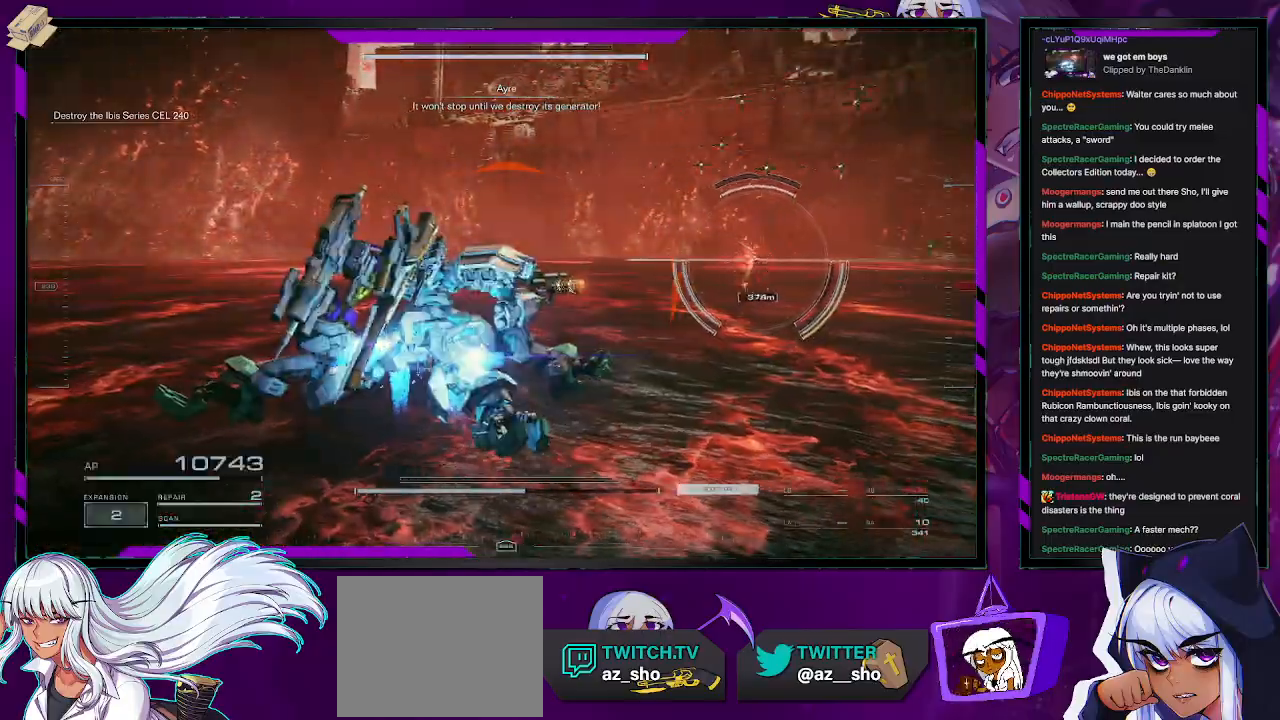
{"dt_ms": 500, "buttons": ["R2"], "left_stick": "right", "right_stick": "center", "events": [[183, "right_stick", "center"], [250, "left_stick", "up"], [450, "left_stick", "right"]]}
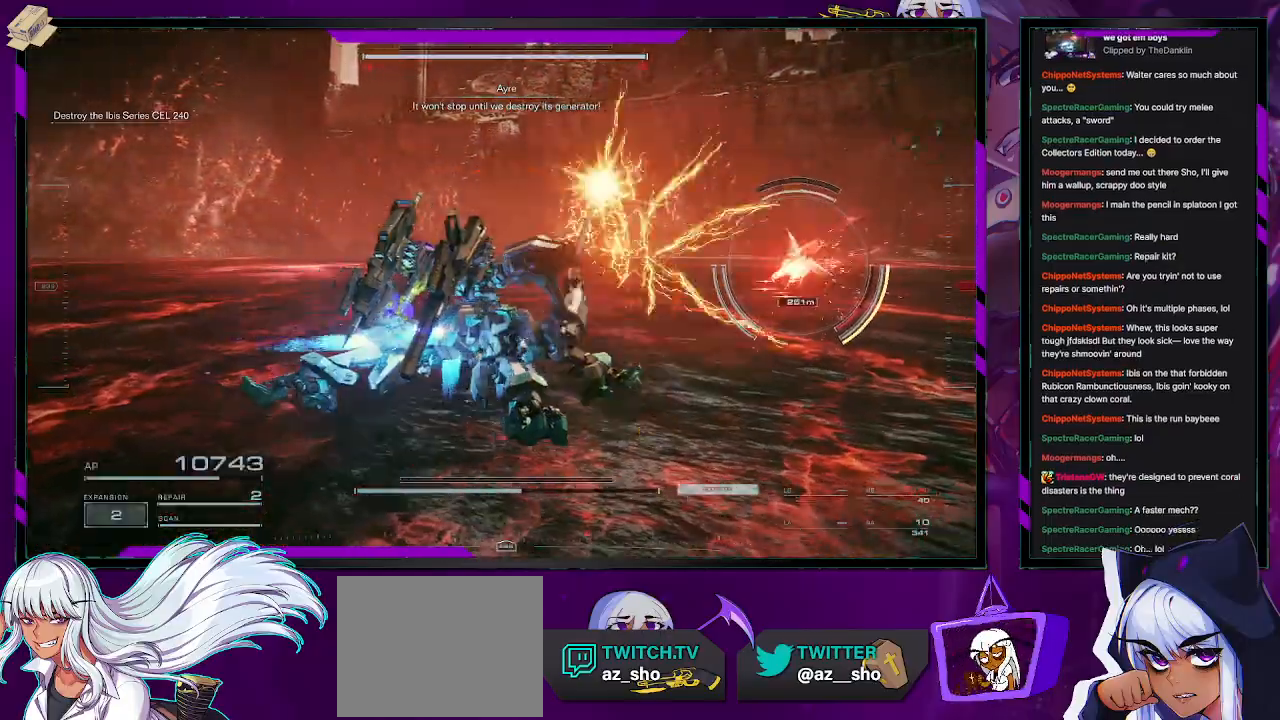
{"dt_ms": 500, "buttons": [], "left_stick": "right", "right_stick": "center", "events": [[133, "left_stick", "down-right"], [183, "R2", "up"], [250, "left_stick", "right"]]}
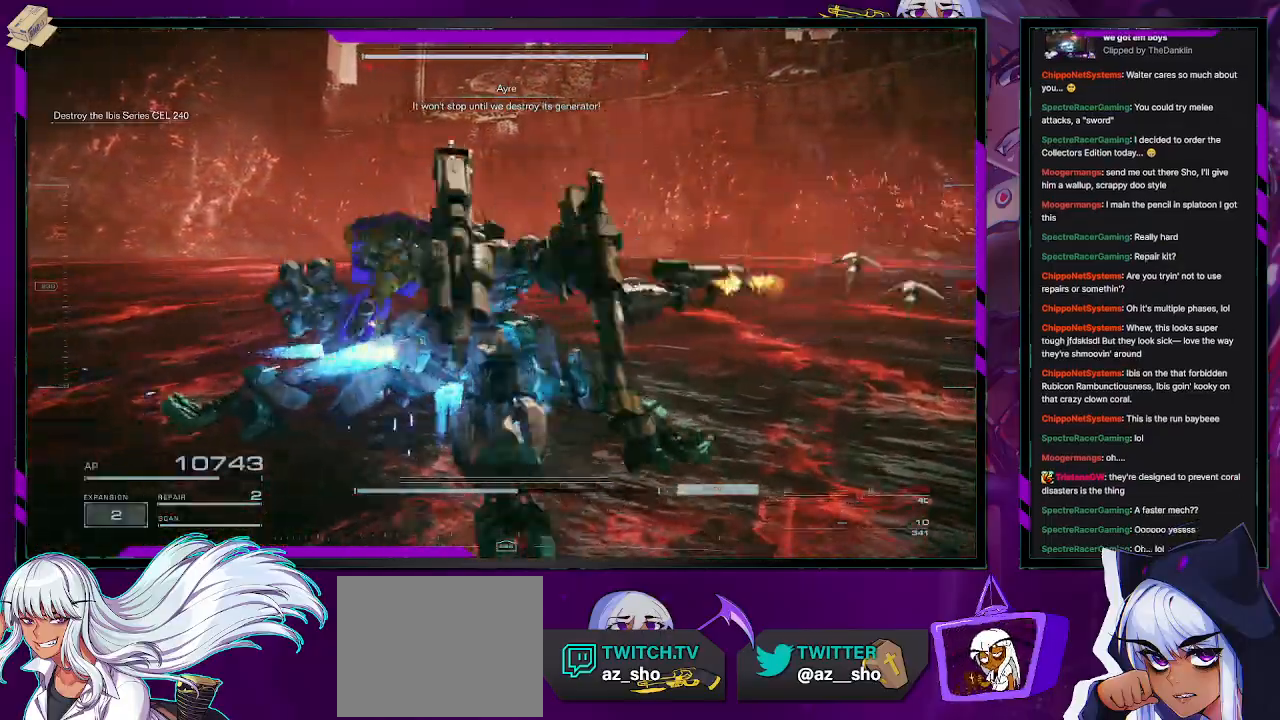
{"dt_ms": 500, "buttons": [], "left_stick": "down-right", "right_stick": "center", "events": [[33, "left_stick", "down-right"], [283, "right_stick", "down-right"], [483, "right_stick", "center"]]}
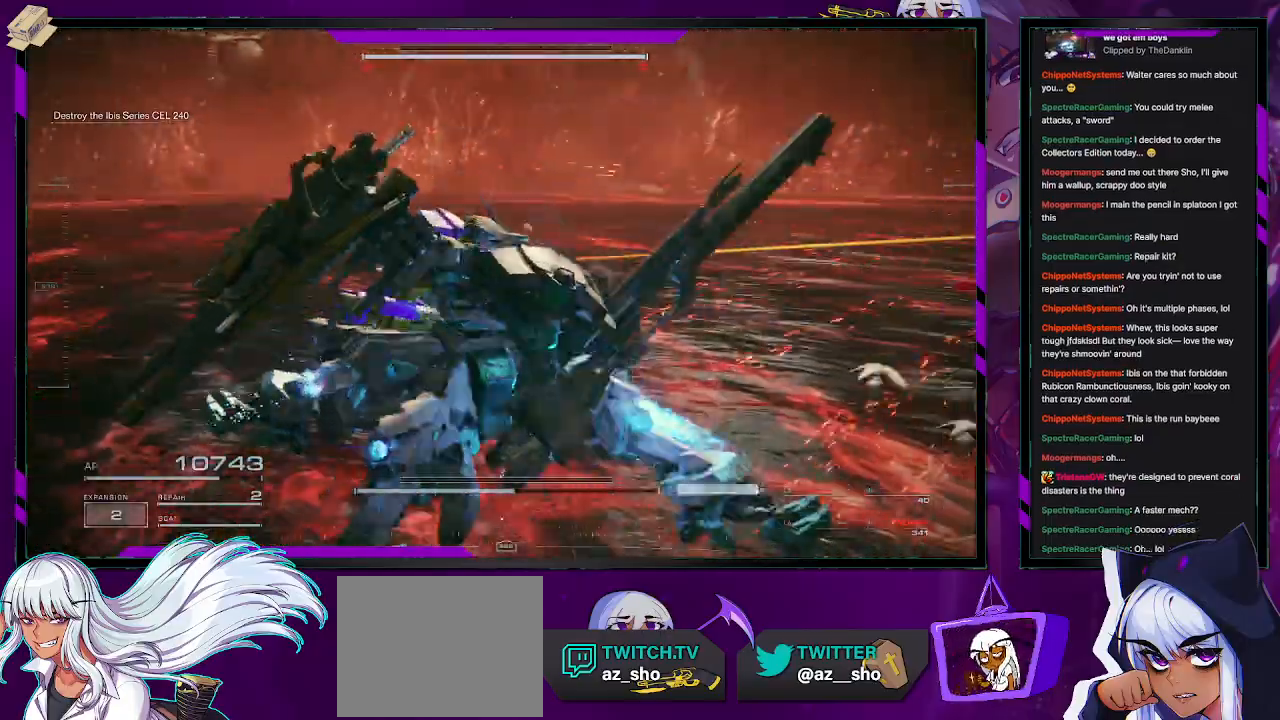
{"dt_ms": 500, "buttons": ["R2"], "left_stick": "right", "right_stick": "left", "events": [[33, "X", "down"], [167, "X", "up"], [417, "right_stick", "left"], [483, "left_stick", "right"], [500, "R2", "down"]]}
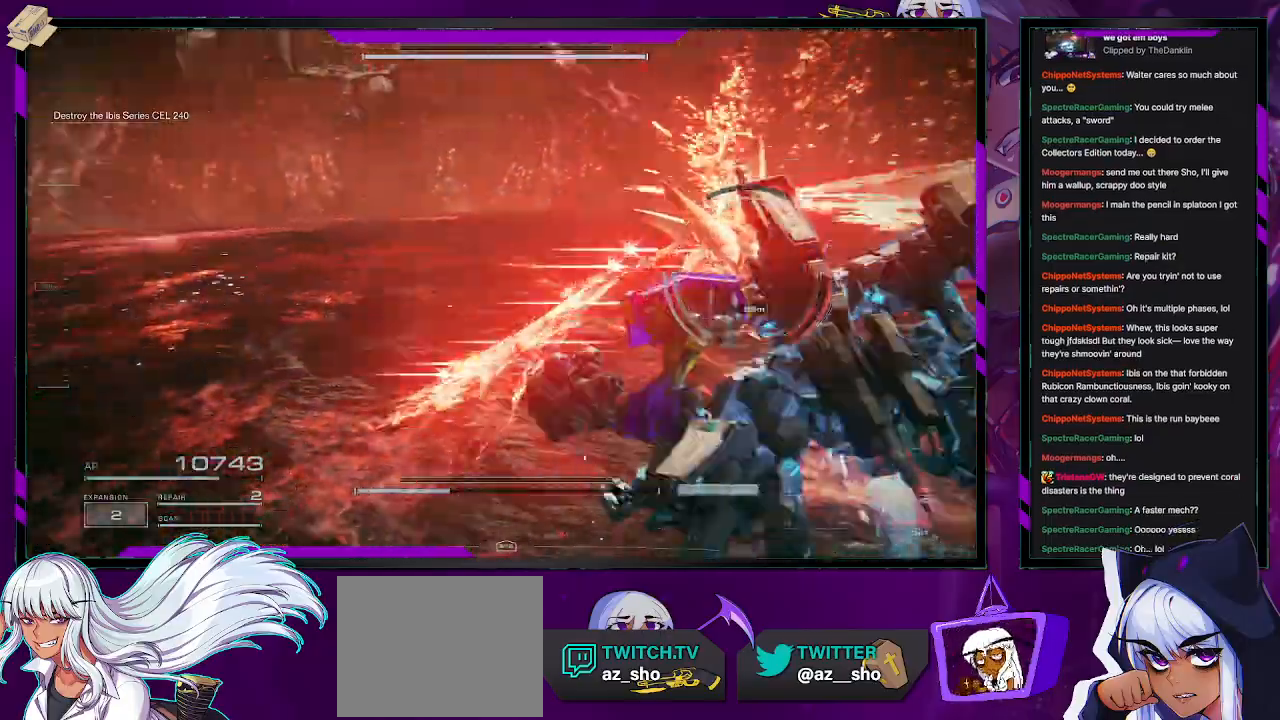
{"dt_ms": 500, "buttons": ["L2", "R2"], "left_stick": "up-right", "right_stick": "center", "events": [[117, "left_stick", "up-right"], [133, "L2", "down"], [167, "right_stick", "center"]]}
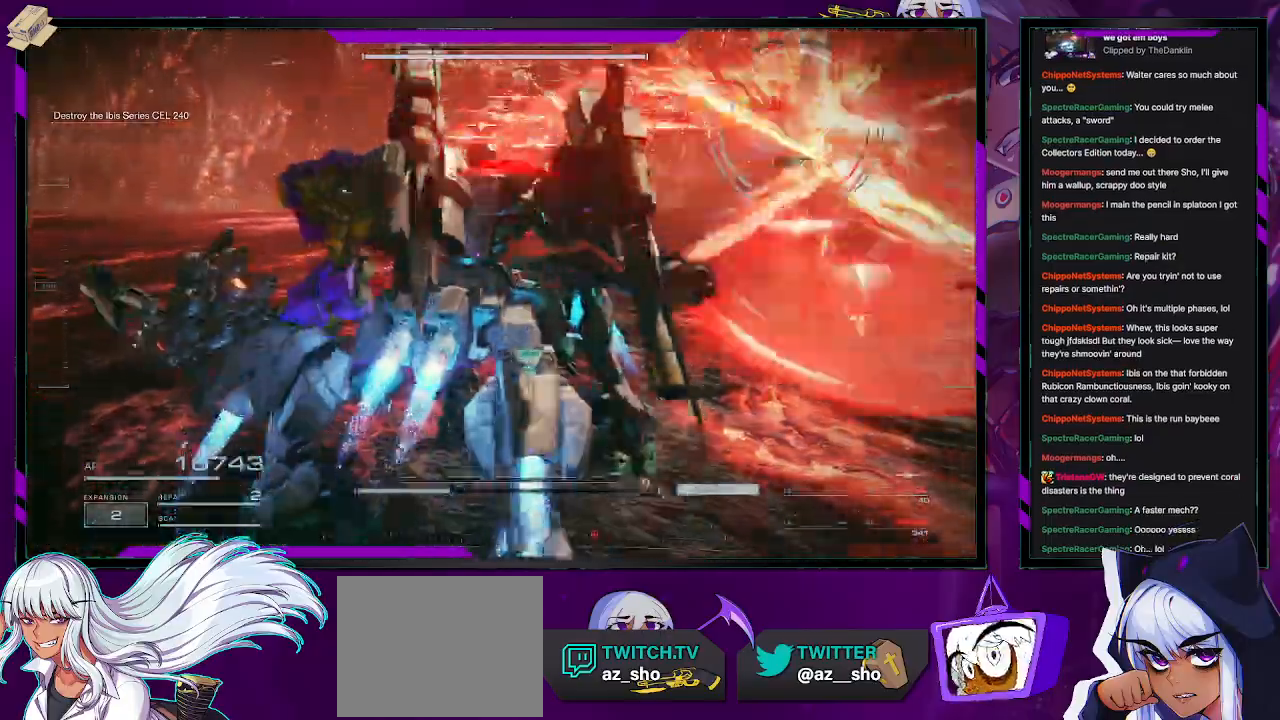
{"dt_ms": 500, "buttons": ["L2", "R2"], "left_stick": "up-right", "right_stick": "up-right", "events": [[167, "right_stick", "right"], [450, "right_stick", "up-right"]]}
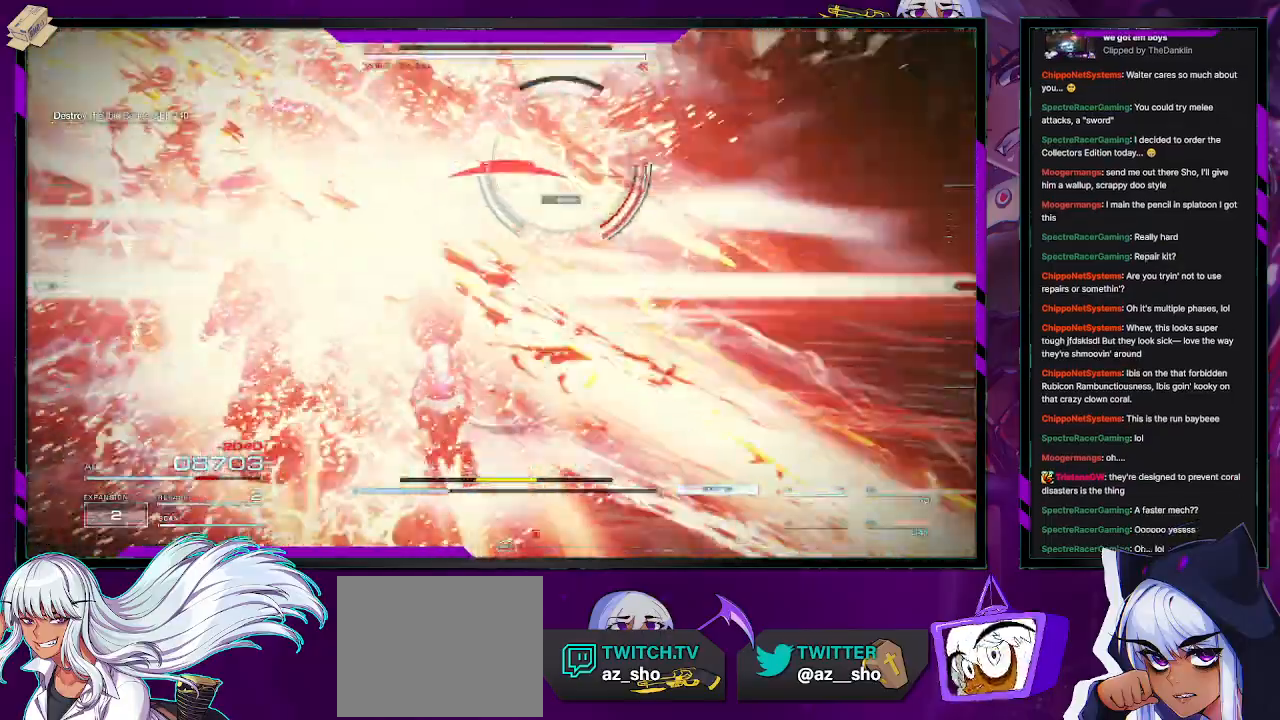
{"dt_ms": 500, "buttons": ["L2", "R2"], "left_stick": "up", "right_stick": "center", "events": [[150, "right_stick", "center"], [233, "left_stick", "up"]]}
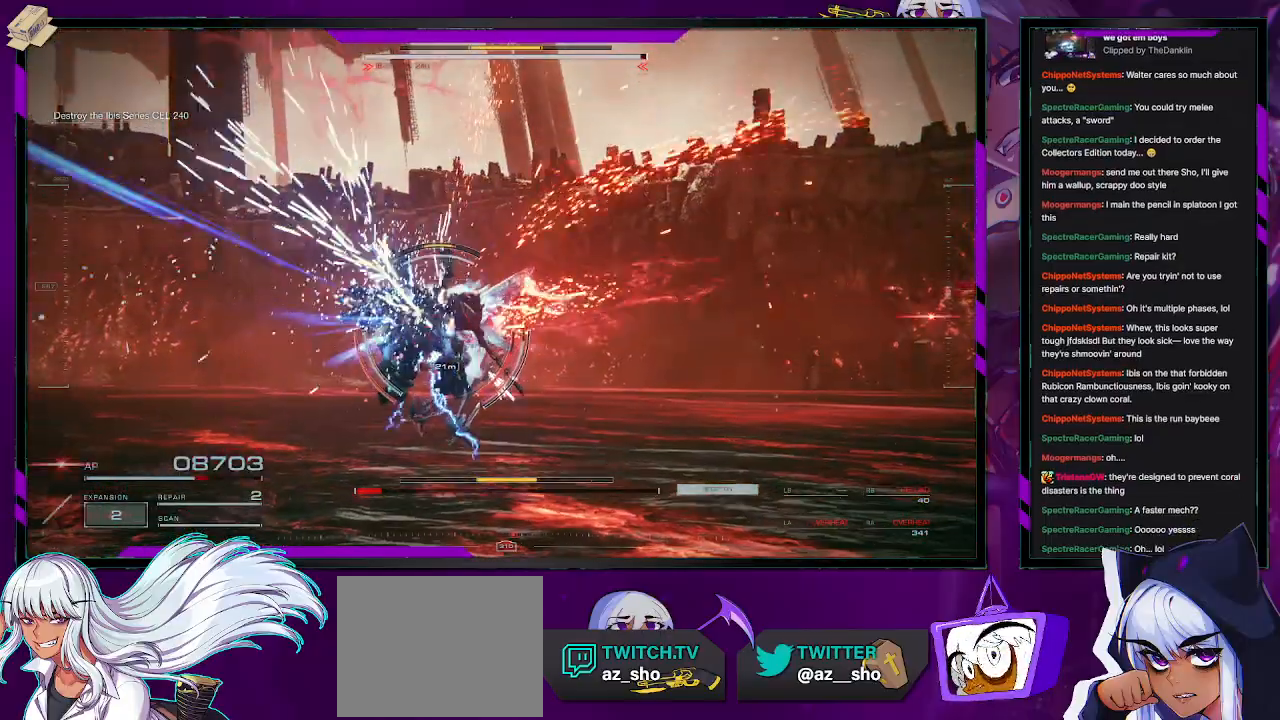
{"dt_ms": 500, "buttons": ["L2", "R2"], "left_stick": "up", "right_stick": "center", "events": [[167, "right_stick", "down"], [367, "right_stick", "center"]]}
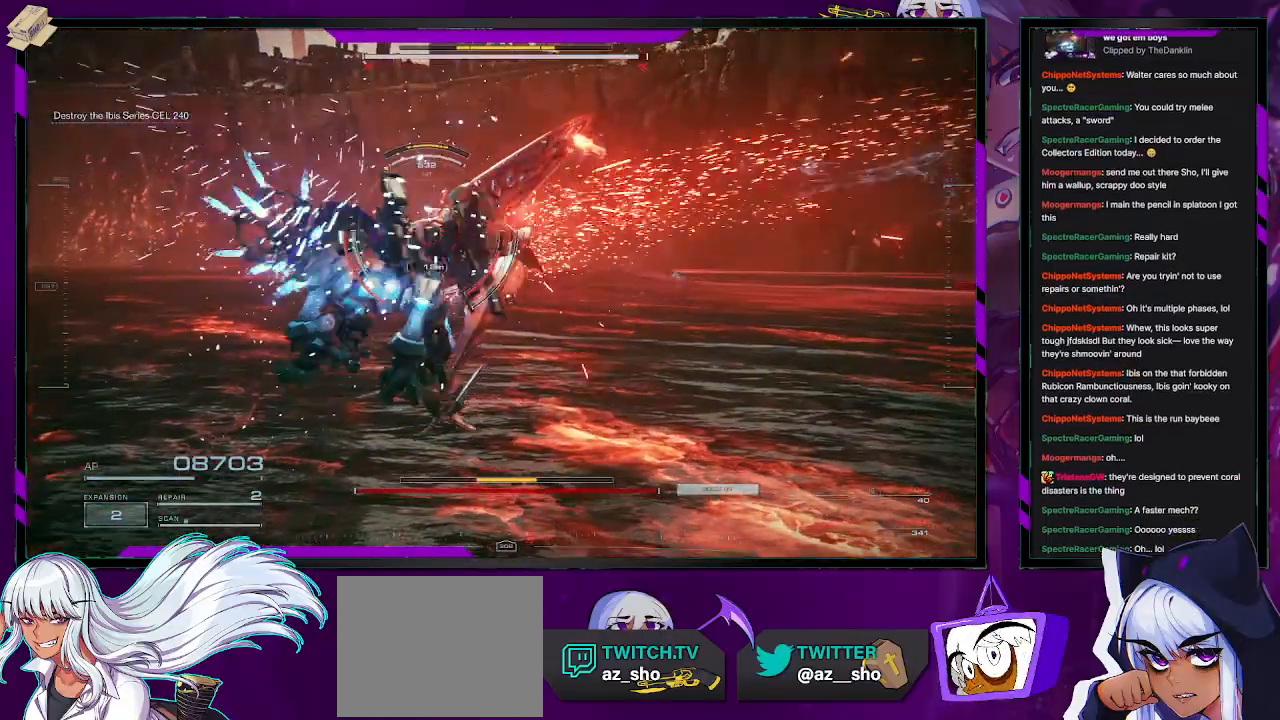
{"dt_ms": 500, "buttons": [], "left_stick": "up", "right_stick": "center", "events": [[400, "L2", "up"], [450, "R2", "up"]]}
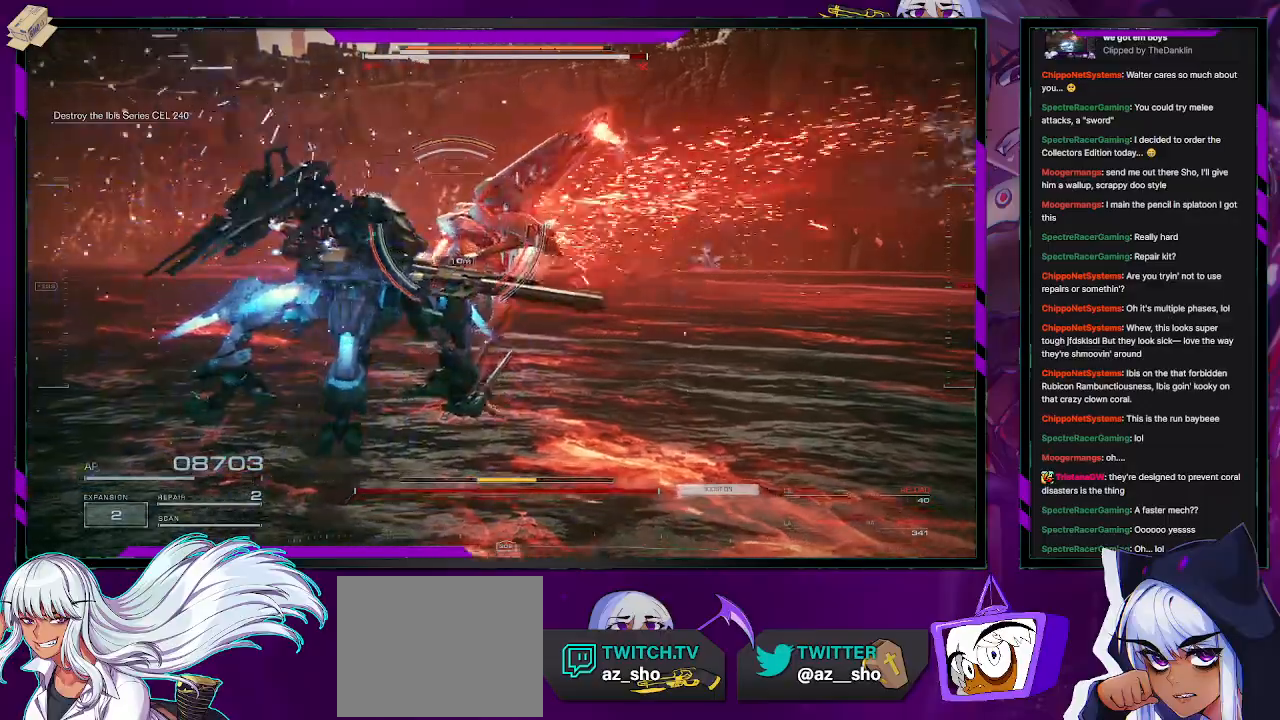
{"dt_ms": 500, "buttons": [], "left_stick": "down", "right_stick": "center", "events": [[17, "left_stick", "center"], [50, "R2", "down"], [67, "left_stick", "down"], [133, "R2", "up"], [200, "R2", "down"], [300, "R2", "up"], [350, "R2", "down"], [350, "right_stick", "up-left"], [450, "R2", "up"], [450, "right_stick", "center"]]}
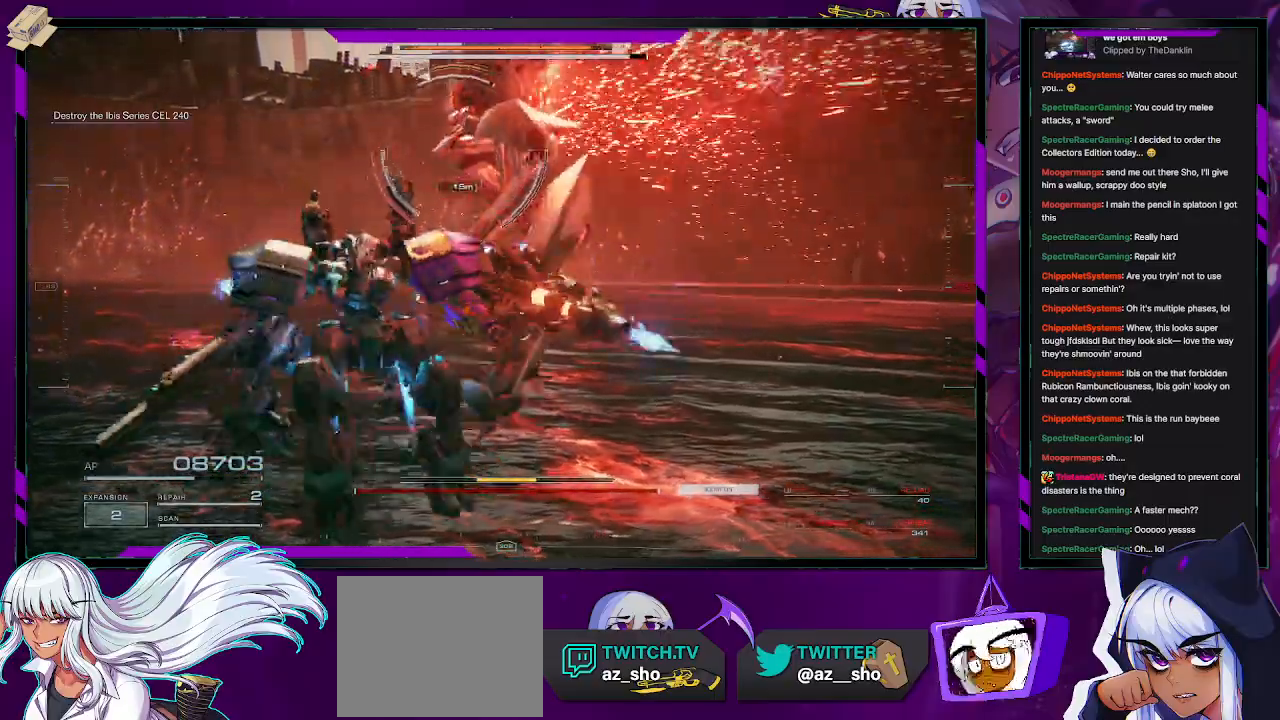
{"dt_ms": 500, "buttons": ["R2"], "left_stick": "down-right", "right_stick": "up-left", "events": [[150, "R2", "down"], [150, "left_stick", "up-right"], [150, "right_stick", "up"], [283, "left_stick", "down-right"], [283, "right_stick", "up-left"], [300, "R2", "up"], [367, "R2", "down"], [367, "left_stick", "down"], [467, "left_stick", "down-right"]]}
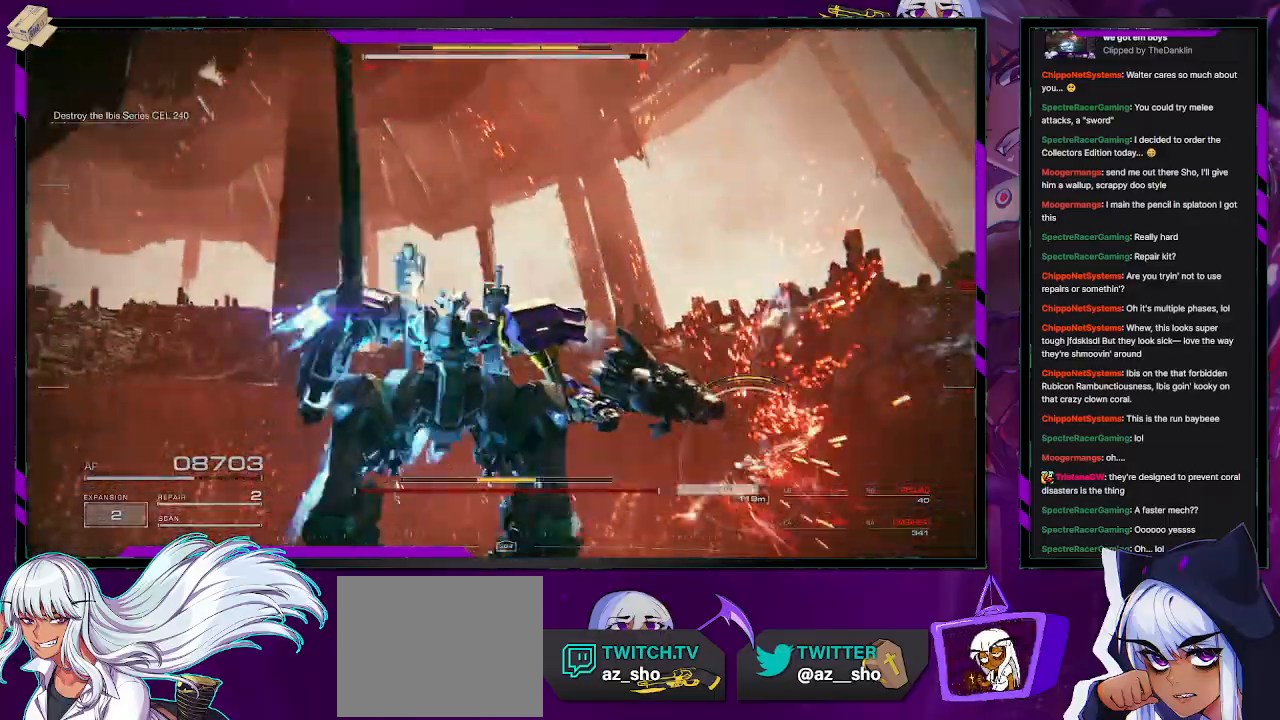
{"dt_ms": 500, "buttons": [], "left_stick": "up", "right_stick": "up-left", "events": [[17, "right_stick", "down-right"], [50, "left_stick", "up-right"], [150, "R2", "up"], [150, "left_stick", "up"], [183, "R2", "down"], [283, "R2", "up"], [333, "right_stick", "down-left"], [367, "R2", "down"], [417, "right_stick", "up-left"], [450, "R2", "up"]]}
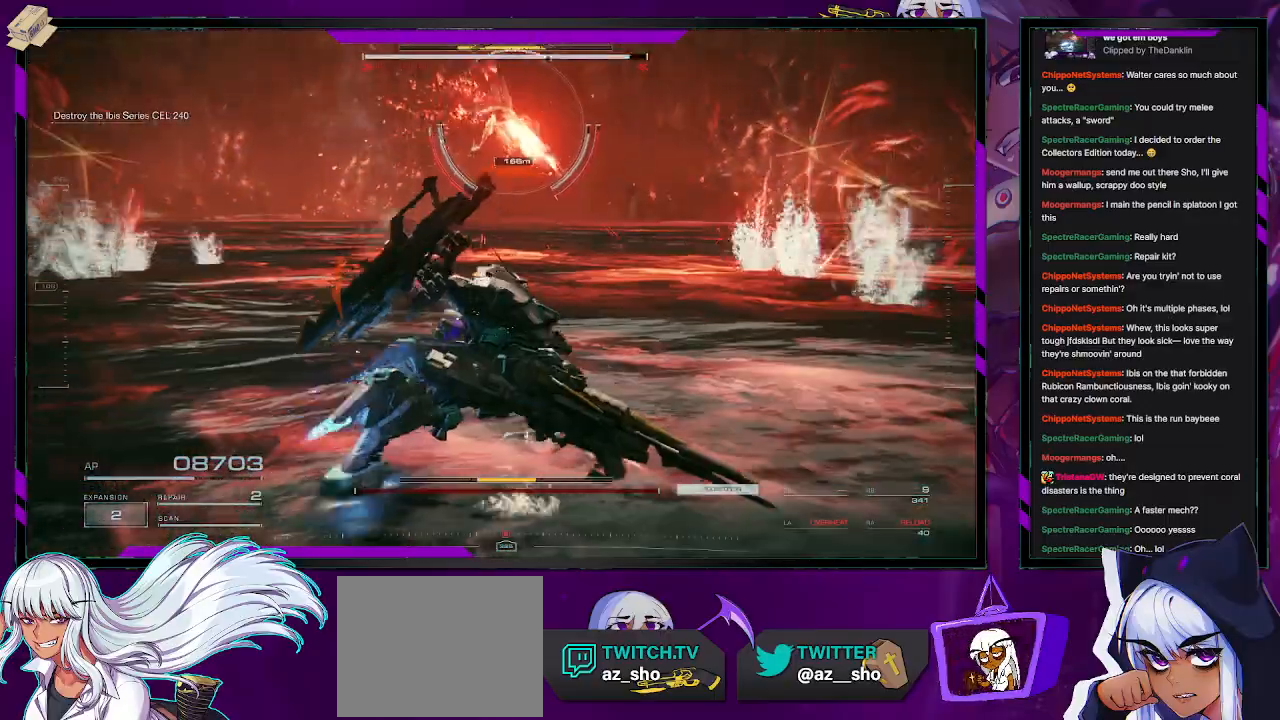
{"dt_ms": 500, "buttons": ["R2"], "left_stick": "up", "right_stick": "center", "events": [[17, "R2", "down"], [83, "R2", "up"], [150, "R2", "down"], [217, "R2", "up"], [217, "right_stick", "center"], [283, "R2", "down"], [383, "R2", "up"], [433, "R2", "down"]]}
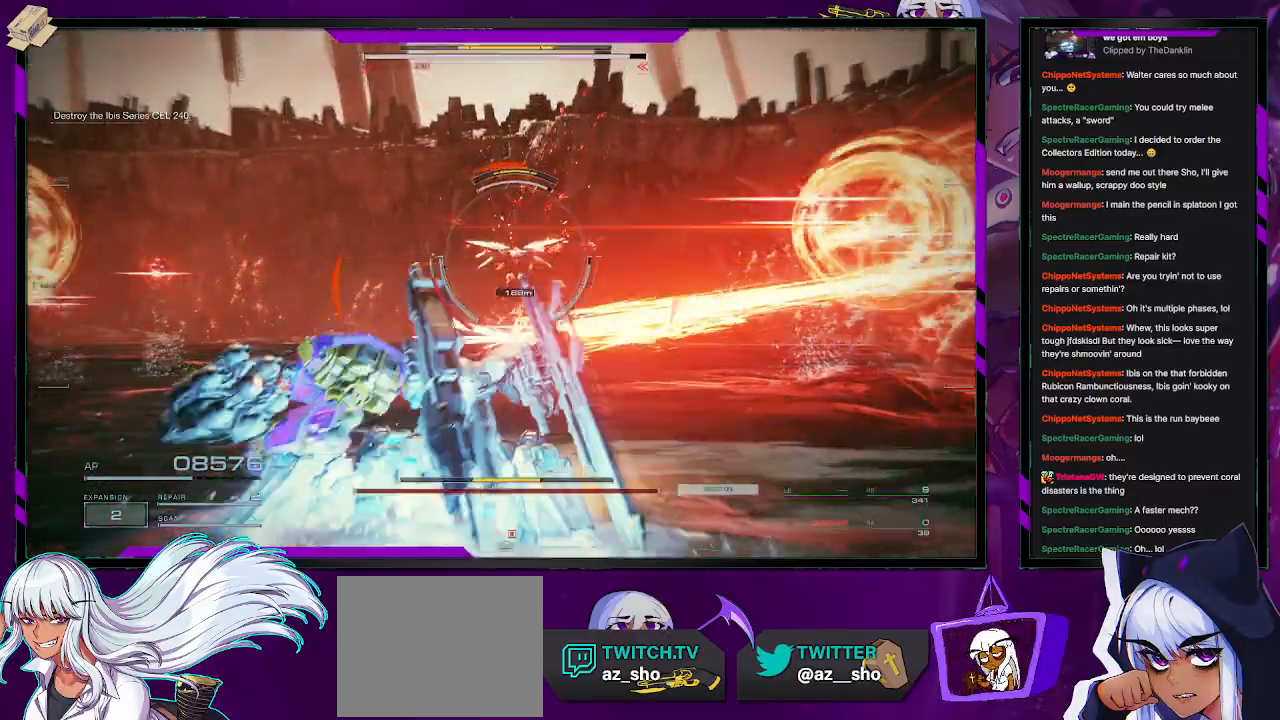
{"dt_ms": 500, "buttons": ["X", "R2"], "left_stick": "up-right", "right_stick": "center", "events": [[33, "R2", "up"], [33, "left_stick", "up-right"], [100, "R2", "down"], [183, "left_stick", "right"], [200, "R2", "up"], [200, "X", "down"], [283, "X", "up"], [300, "left_stick", "up-right"], [350, "X", "down"], [367, "R2", "down"], [417, "R2", "up"], [417, "X", "up"], [467, "R2", "down"], [467, "X", "down"]]}
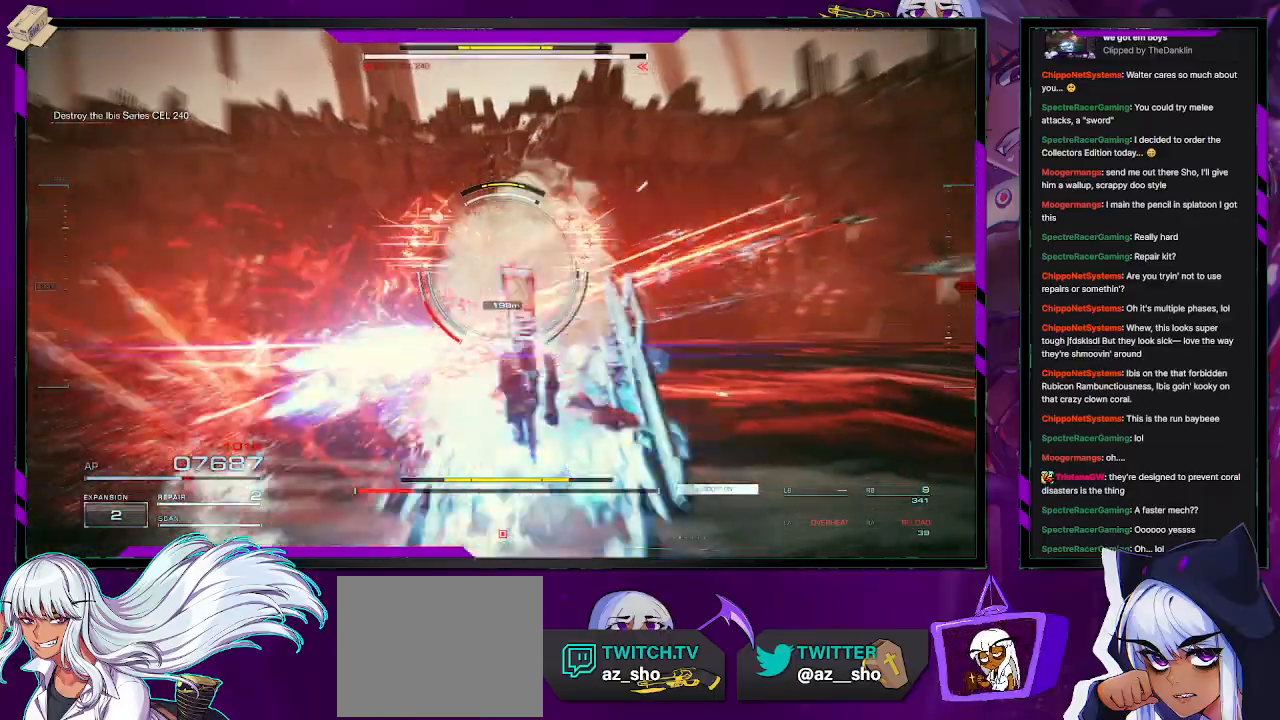
{"dt_ms": 500, "buttons": [], "left_stick": "up-right", "right_stick": "center", "events": [[33, "X", "up"], [100, "X", "down"], [117, "left_stick", "up"], [167, "X", "up"], [183, "R2", "up"], [450, "left_stick", "up-right"]]}
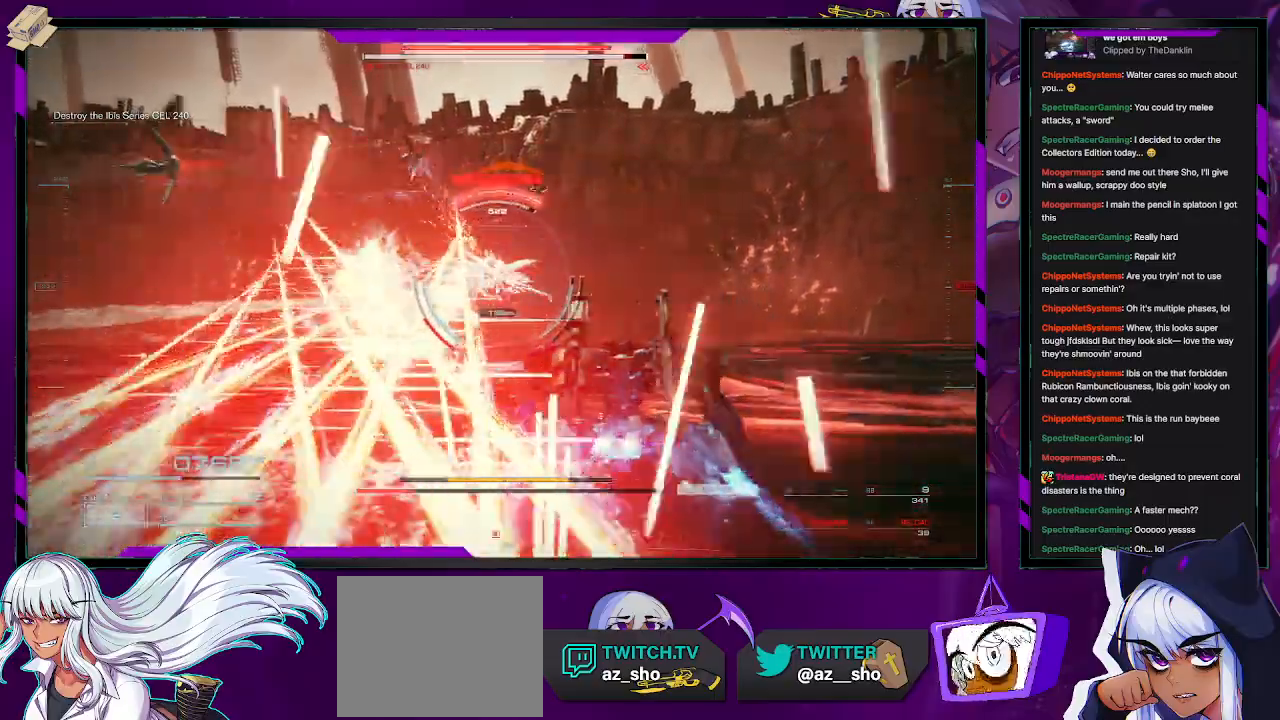
{"dt_ms": 500, "buttons": [], "left_stick": "up", "right_stick": "center", "events": [[133, "right_stick", "left"], [267, "left_stick", "up"], [283, "right_stick", "center"], [300, "L1", "down"], [383, "L1", "up"]]}
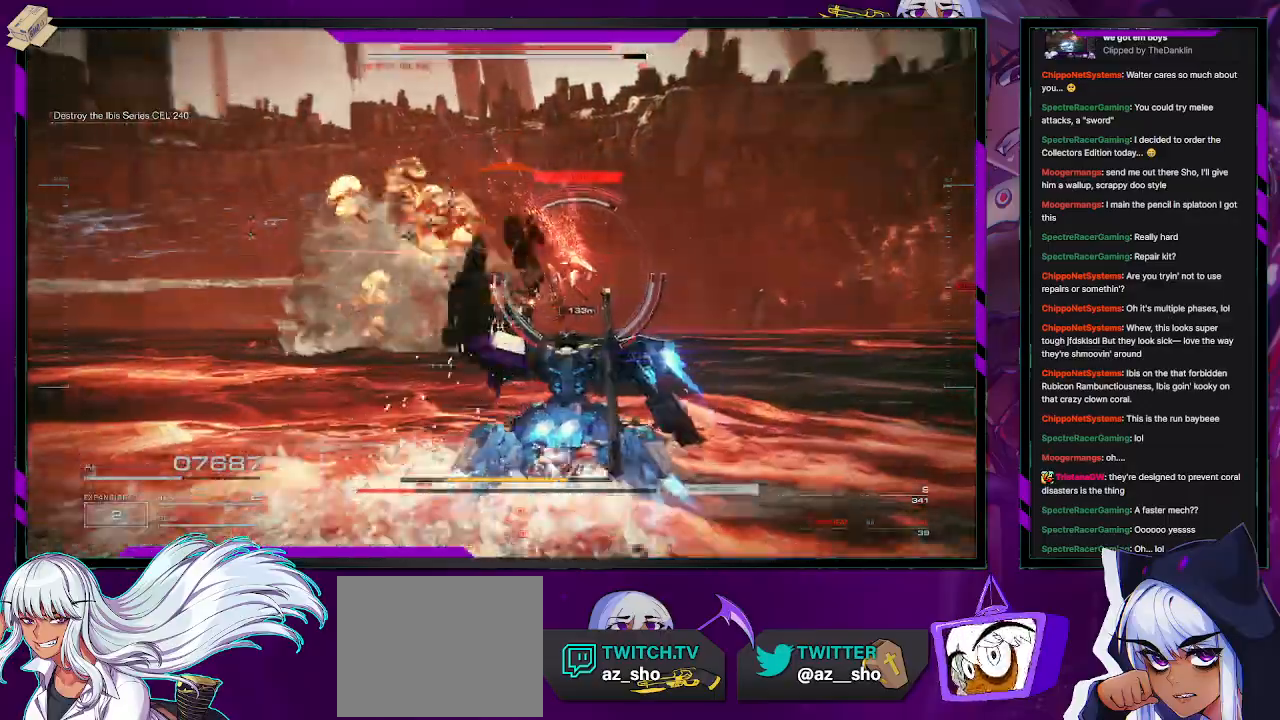
{"dt_ms": 500, "buttons": [], "left_stick": "up", "right_stick": "center", "events": [[317, "X", "down"], [500, "X", "up"]]}
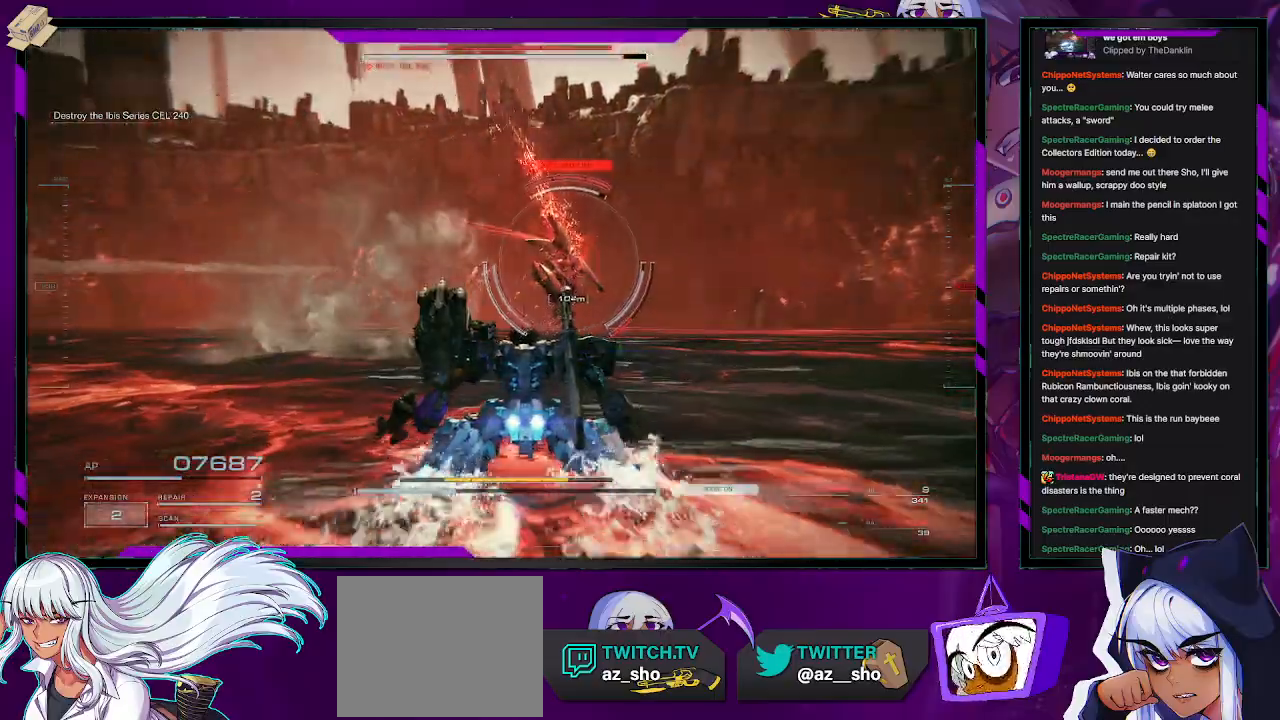
{"dt_ms": 500, "buttons": ["A"], "left_stick": "up", "right_stick": "center", "events": [[167, "A", "down"]]}
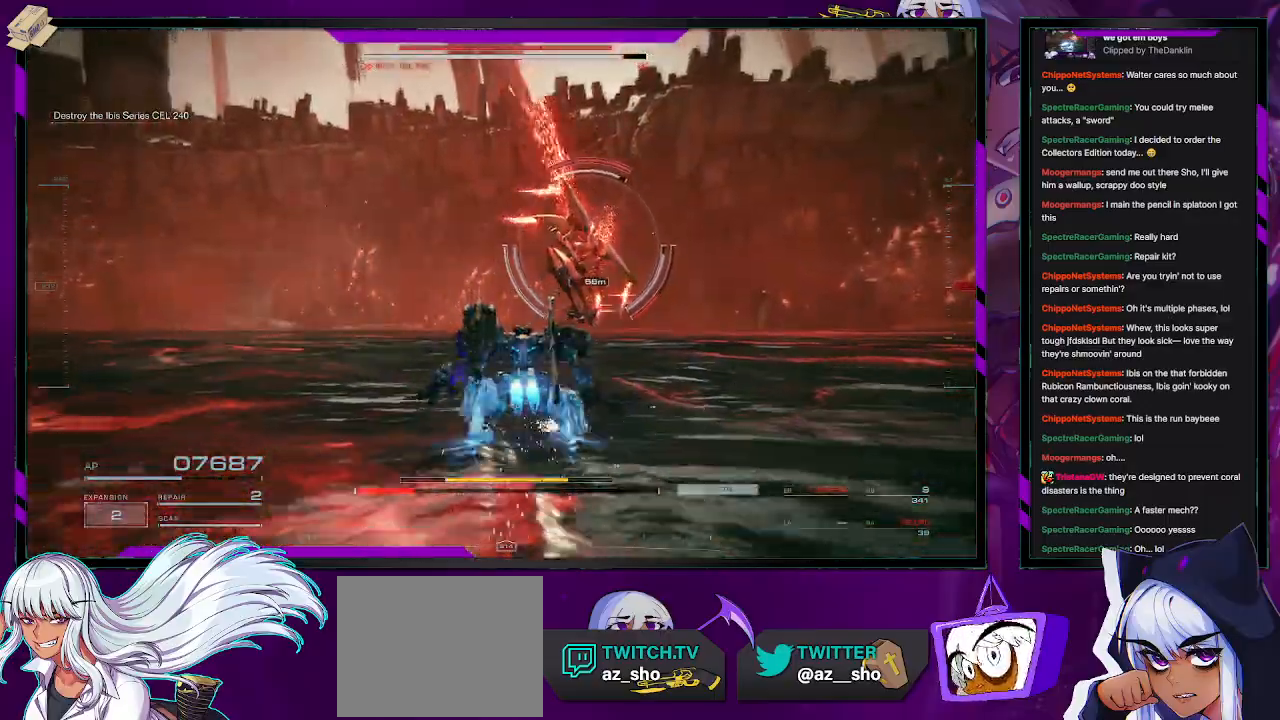
{"dt_ms": 500, "buttons": ["L2"], "left_stick": "up", "right_stick": "center", "events": [[83, "left_stick", "up-right"], [200, "L2", "down"], [217, "left_stick", "up"], [467, "A", "up"]]}
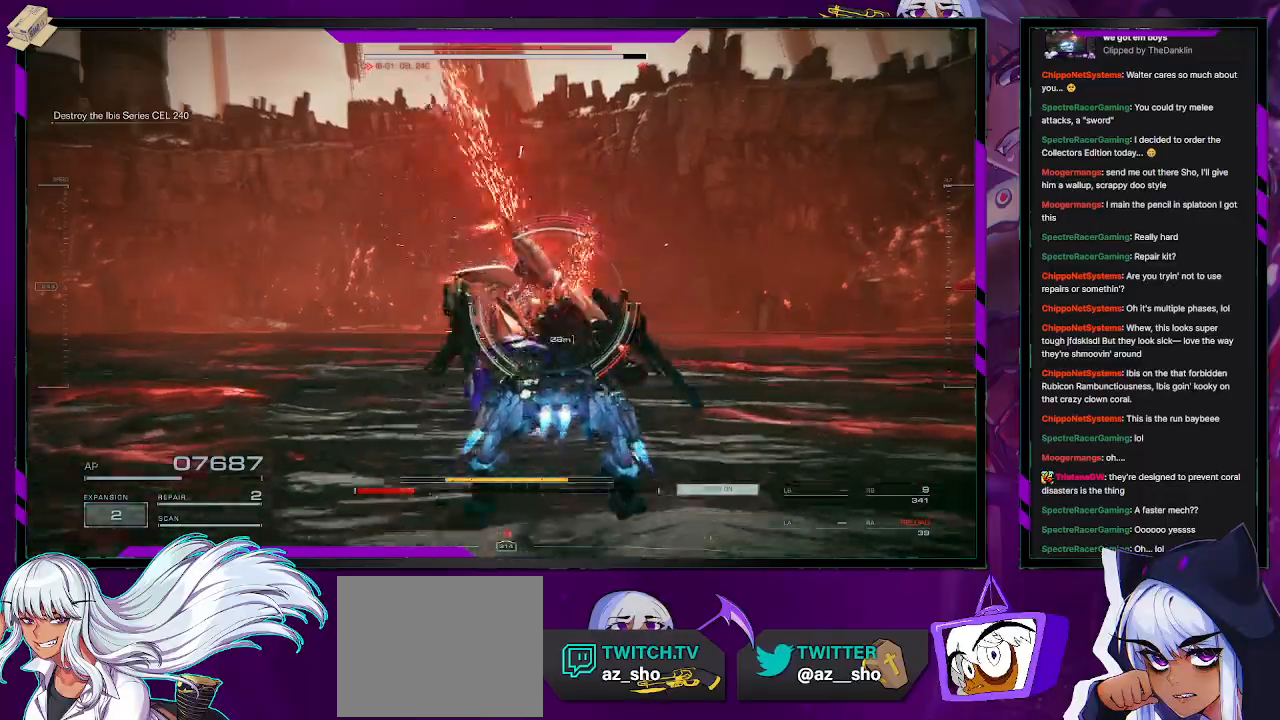
{"dt_ms": 500, "buttons": ["L2"], "left_stick": "up", "right_stick": "center", "events": [[183, "right_stick", "left"], [417, "right_stick", "center"]]}
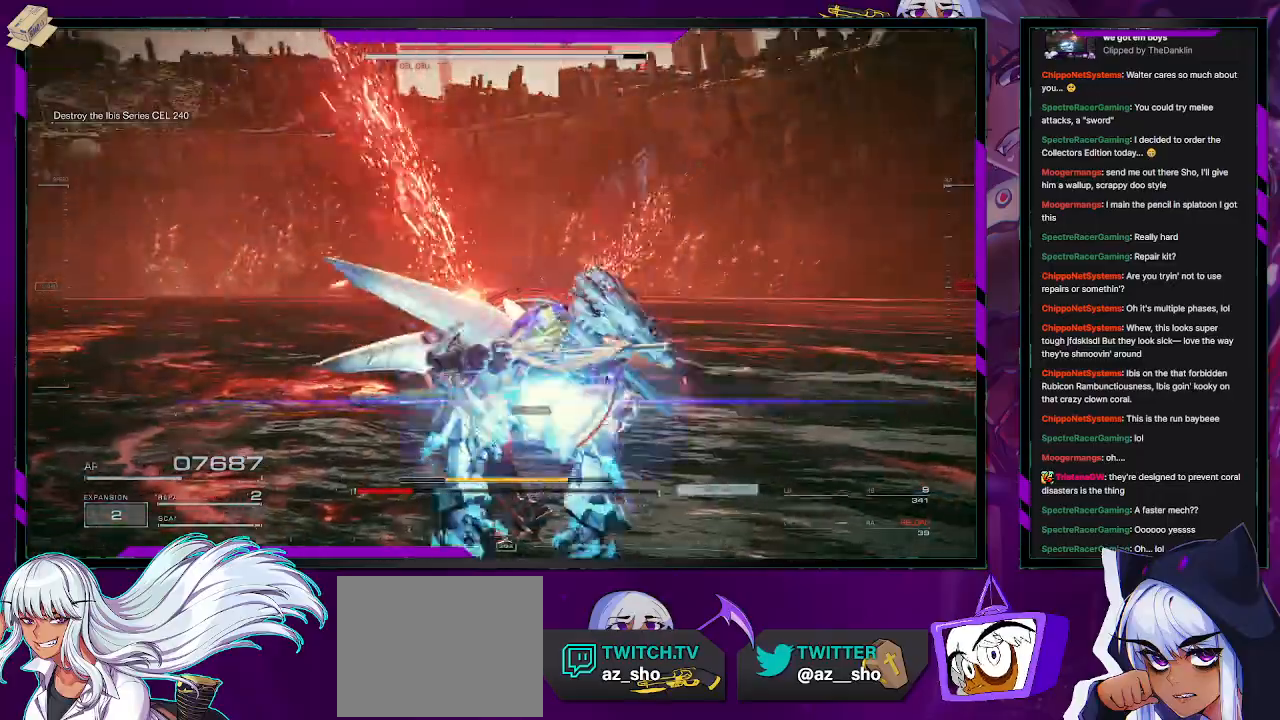
{"dt_ms": 500, "buttons": ["L2"], "left_stick": "up", "right_stick": "center", "events": []}
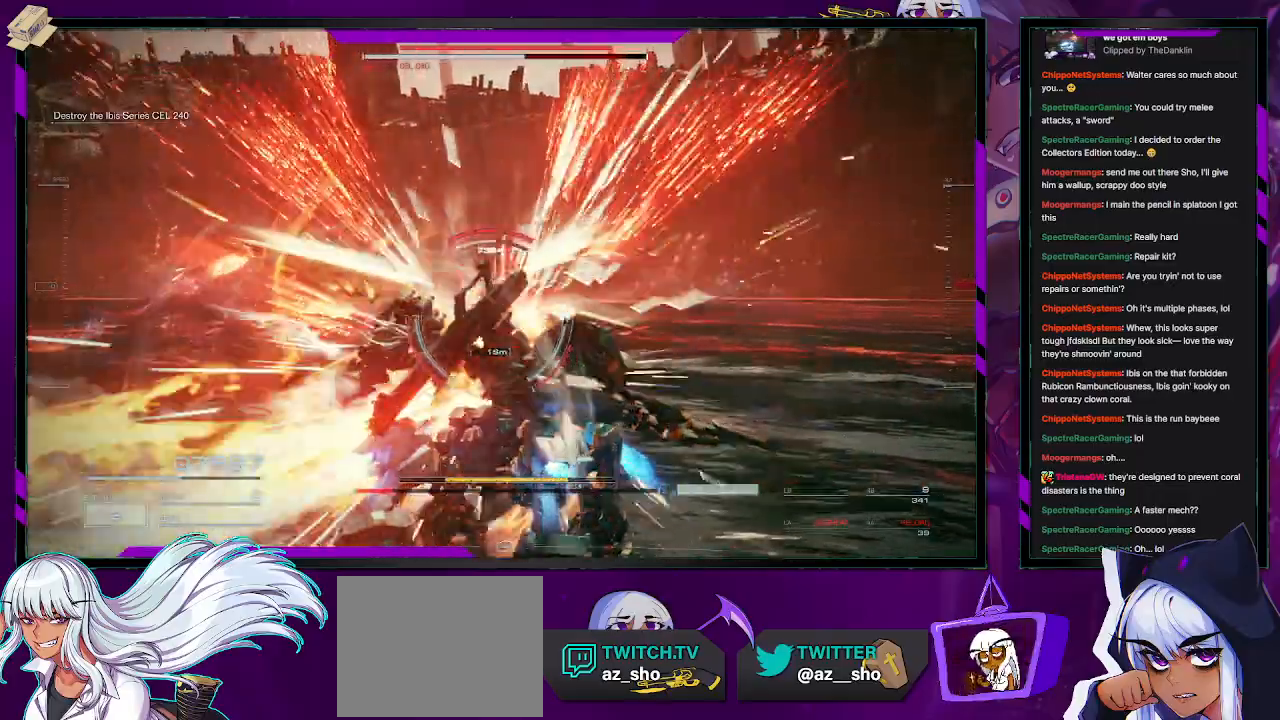
{"dt_ms": 500, "buttons": ["L2", "R2"], "left_stick": "up", "right_stick": "left", "events": [[100, "R2", "down"], [100, "right_stick", "up-left"], [283, "right_stick", "left"]]}
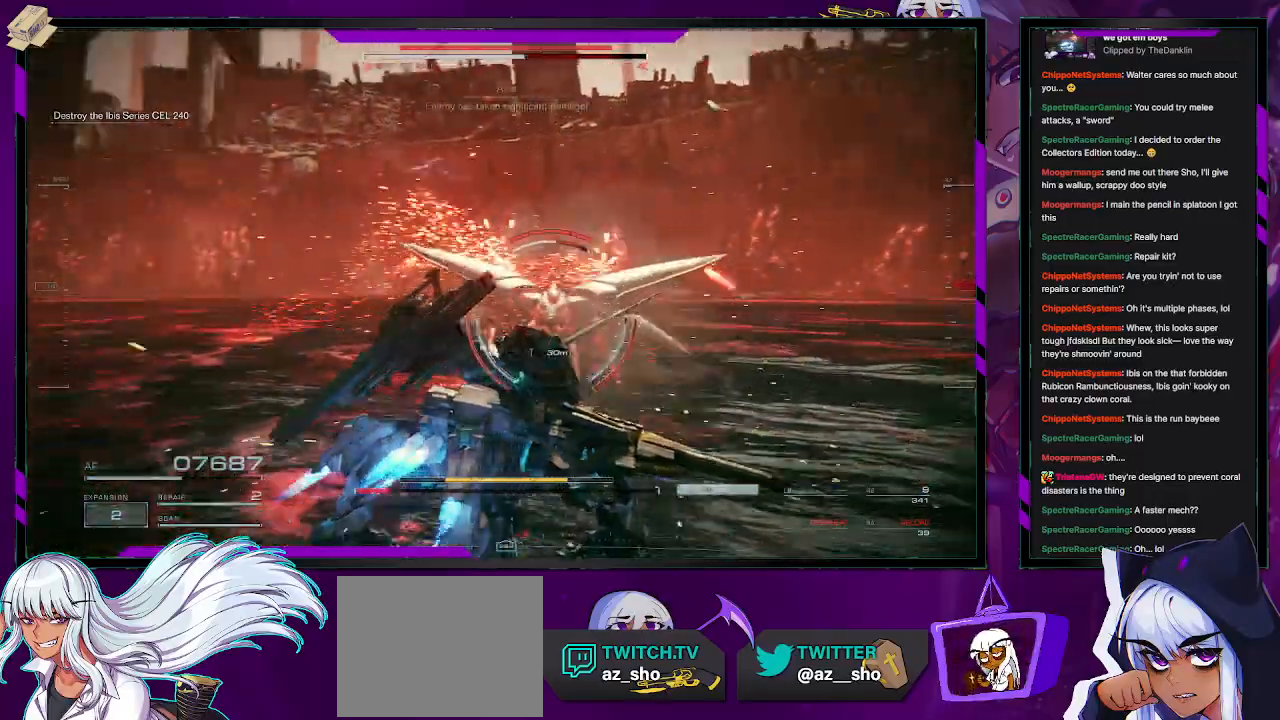
{"dt_ms": 500, "buttons": [], "left_stick": "up", "right_stick": "center", "events": [[67, "right_stick", "center"], [400, "L2", "up"], [483, "R2", "up"]]}
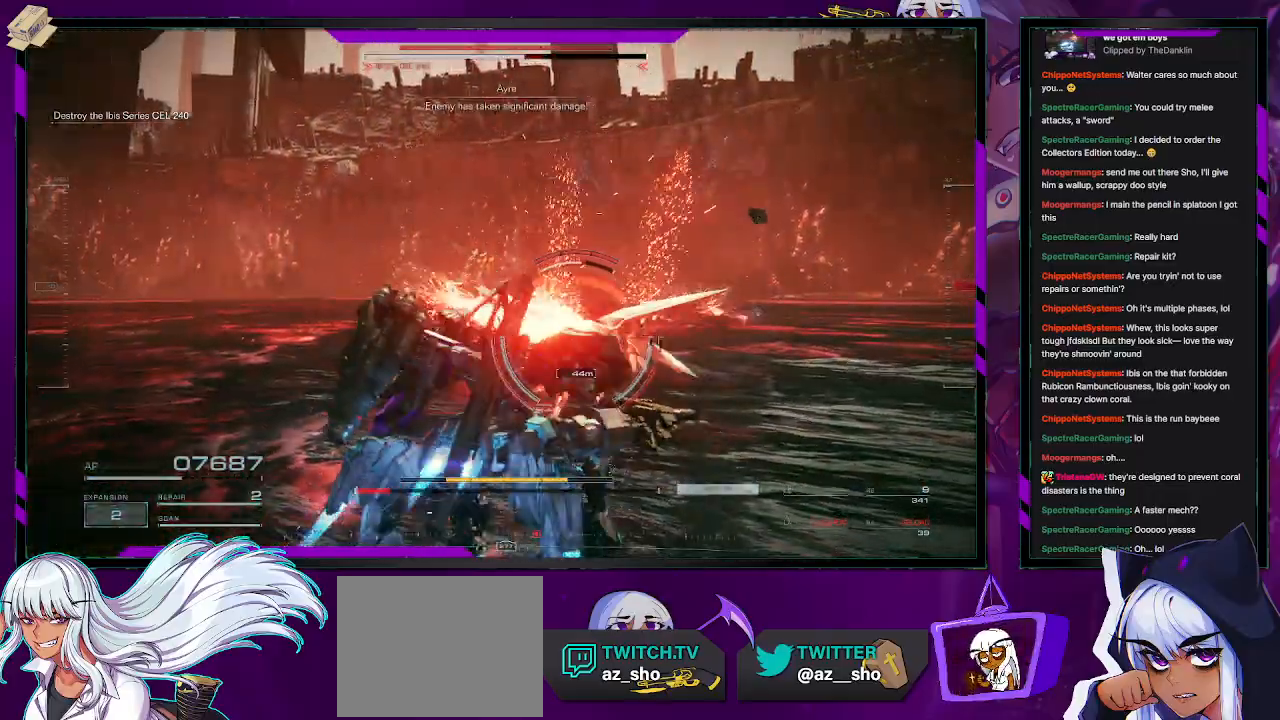
{"dt_ms": 500, "buttons": [], "left_stick": "up-right", "right_stick": "center", "events": [[67, "R2", "down"], [117, "left_stick", "up-right"], [150, "R2", "up"], [217, "R2", "down"], [283, "R2", "up"], [367, "R2", "down"], [433, "R2", "up"]]}
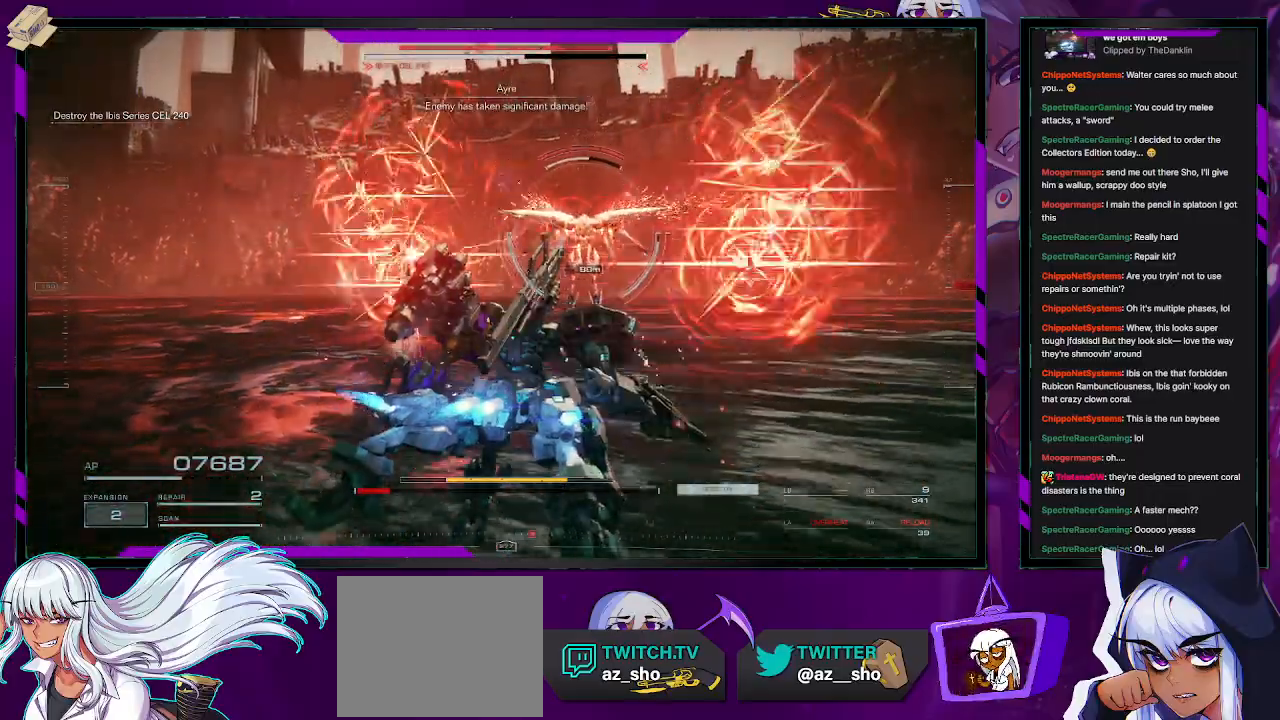
{"dt_ms": 1000, "buttons": ["R2"], "left_stick": "up-right", "right_stick": "center"}
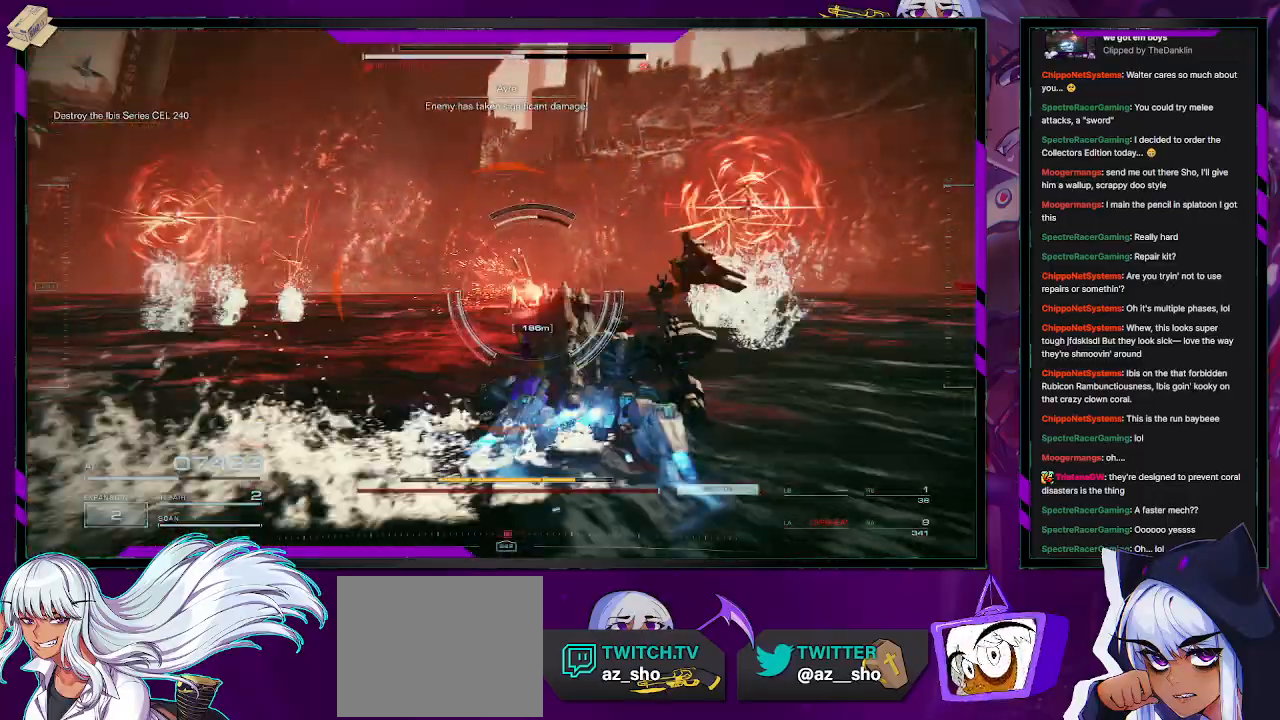
{"dt_ms": 500, "buttons": ["R2"], "left_stick": "up-right", "right_stick": "center", "events": [[317, "X", "down"], [467, "X", "up"]]}